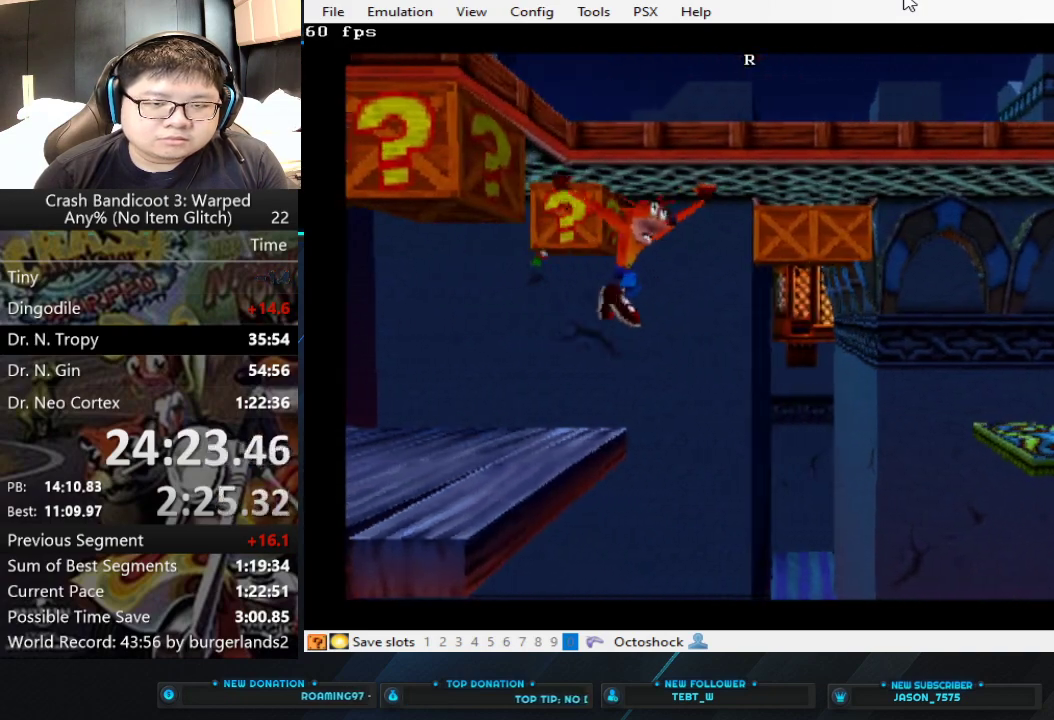
Gameplay with a controller (PlayStation layout); each line is a JSON object with the inputs held at the frame after it. "events" lists button and stick changes between this image and that frame as [ms after this image, input, new state], when the widget could be followed in between. Not read: R3 right_stick.
{"buttons": [], "left_stick": "right", "events": []}
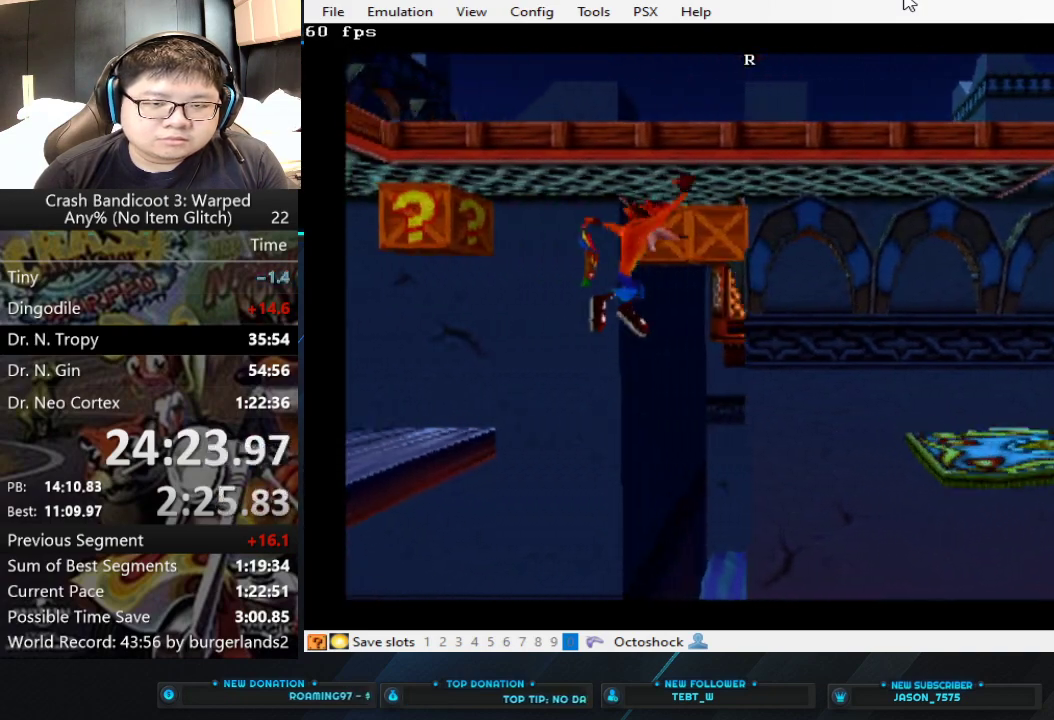
{"buttons": [], "left_stick": "right", "events": []}
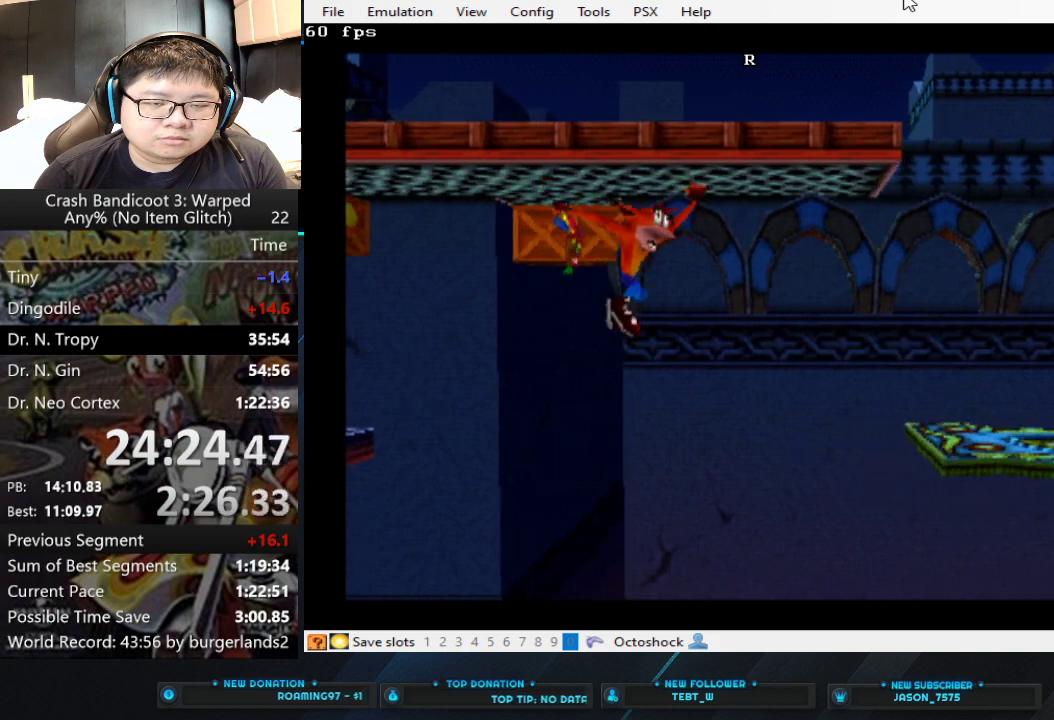
{"buttons": [], "left_stick": "right", "events": []}
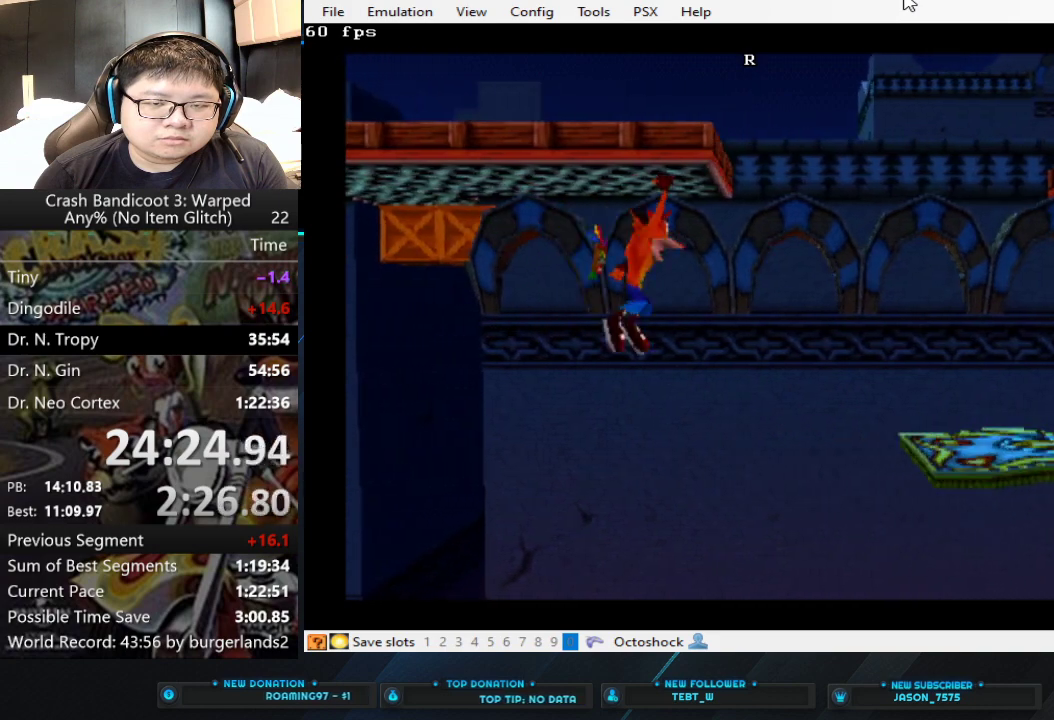
{"buttons": [], "left_stick": "right", "events": []}
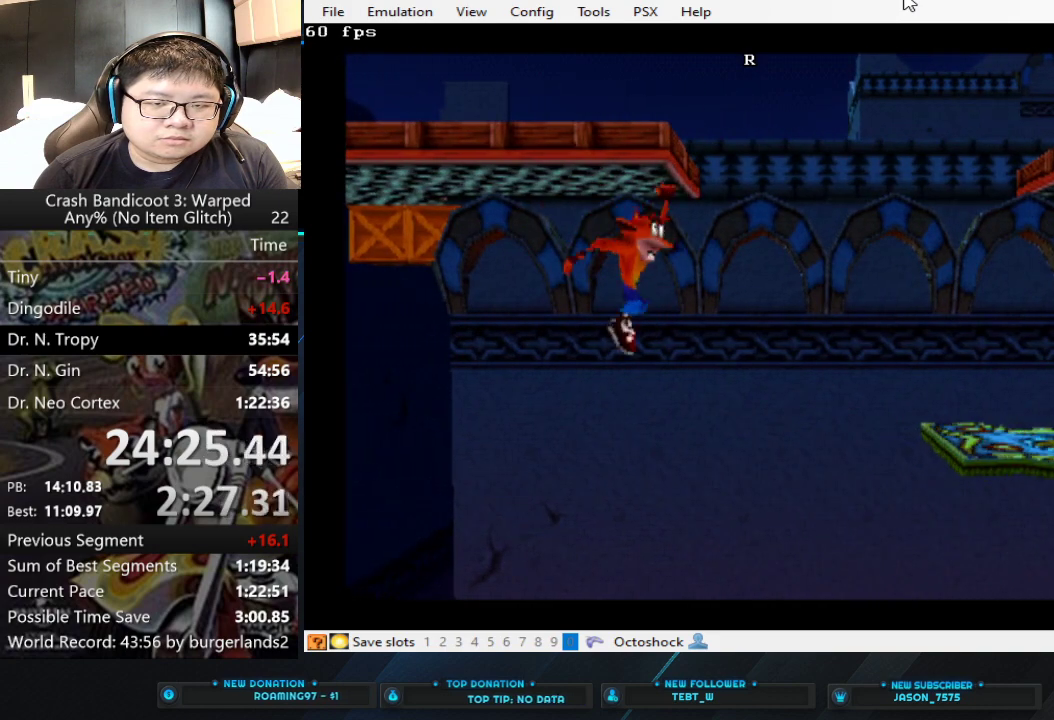
{"buttons": [], "left_stick": "right", "events": []}
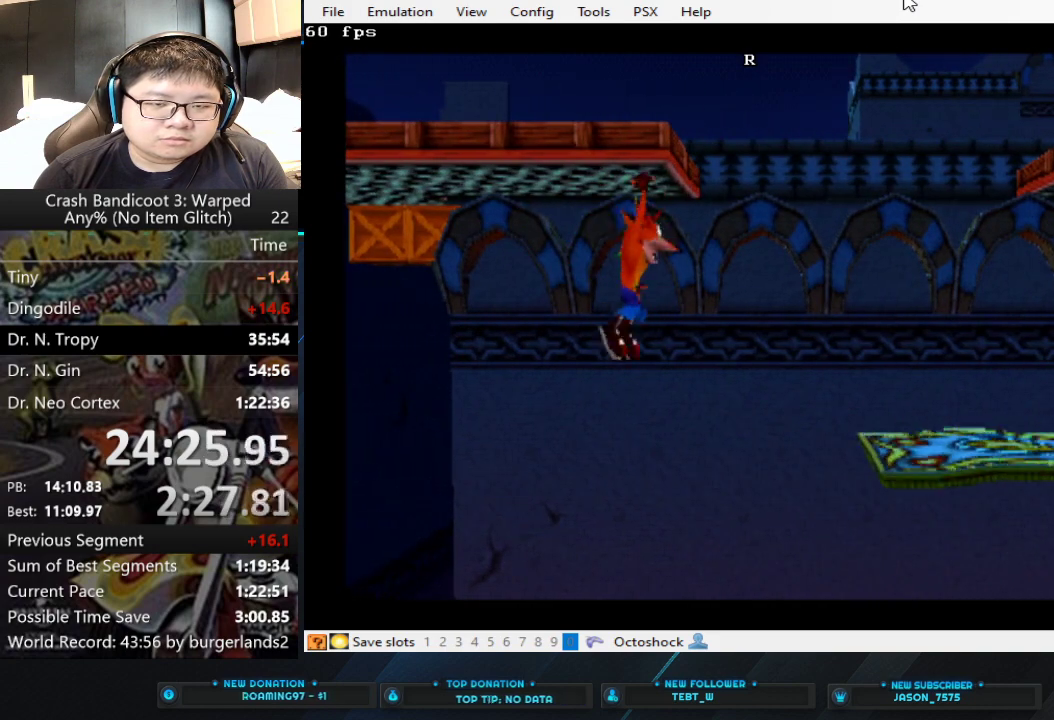
{"buttons": [], "left_stick": "right", "events": []}
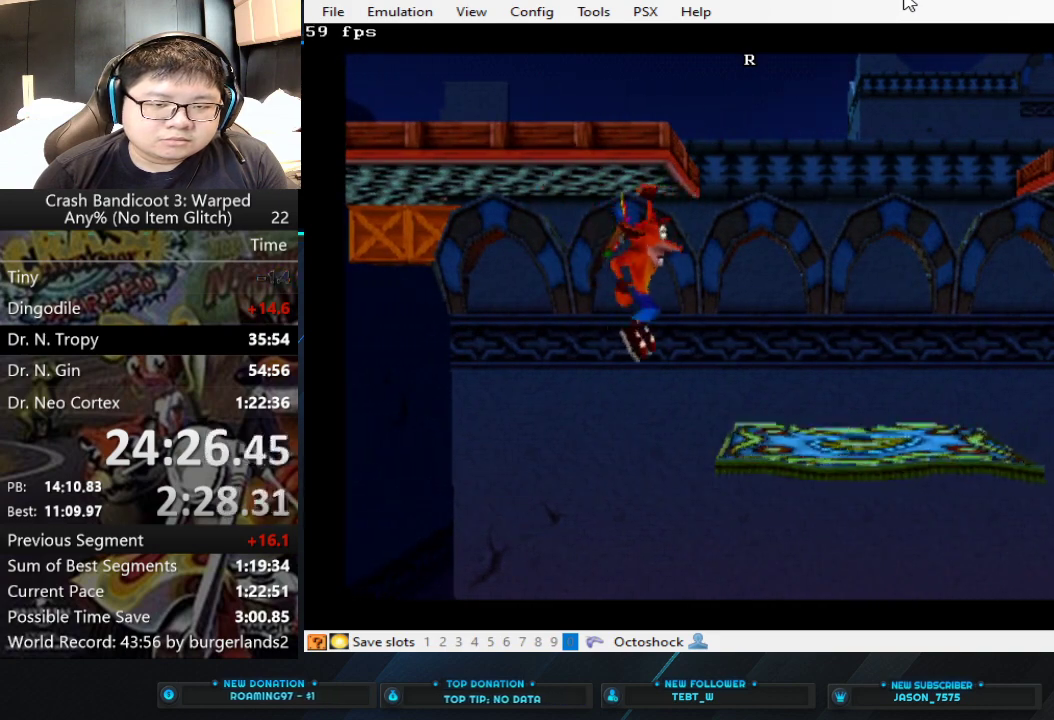
{"buttons": [], "left_stick": "center", "events": [[100, "CROSS", "down"], [267, "CROSS", "up"], [433, "left_stick", "center"]]}
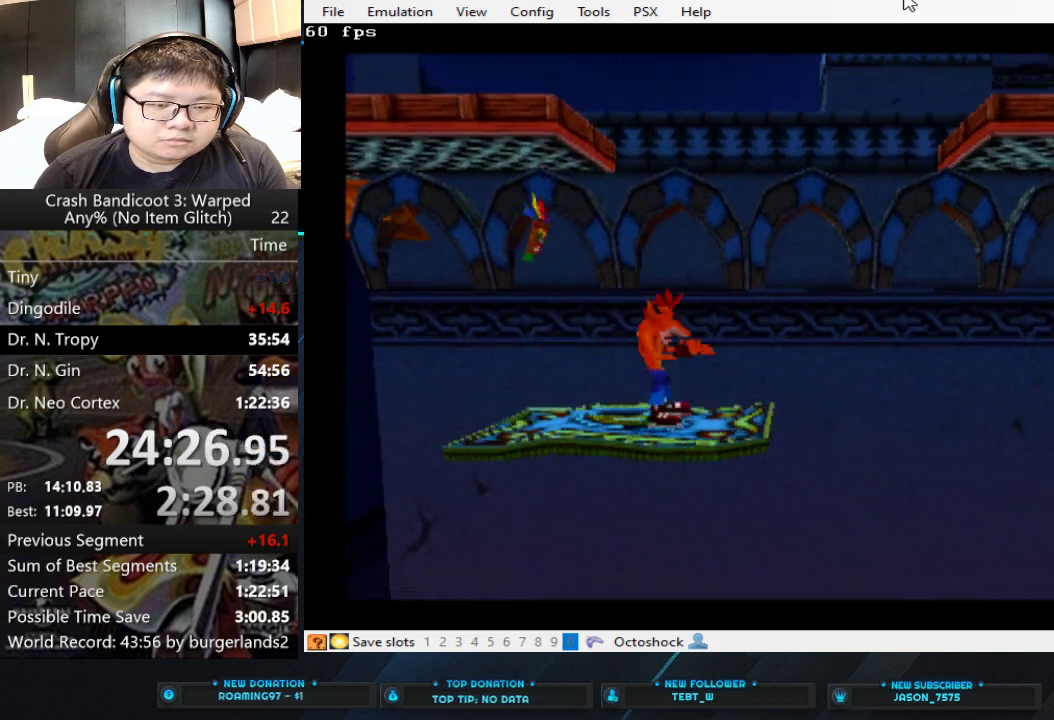
{"buttons": [], "left_stick": "center", "events": []}
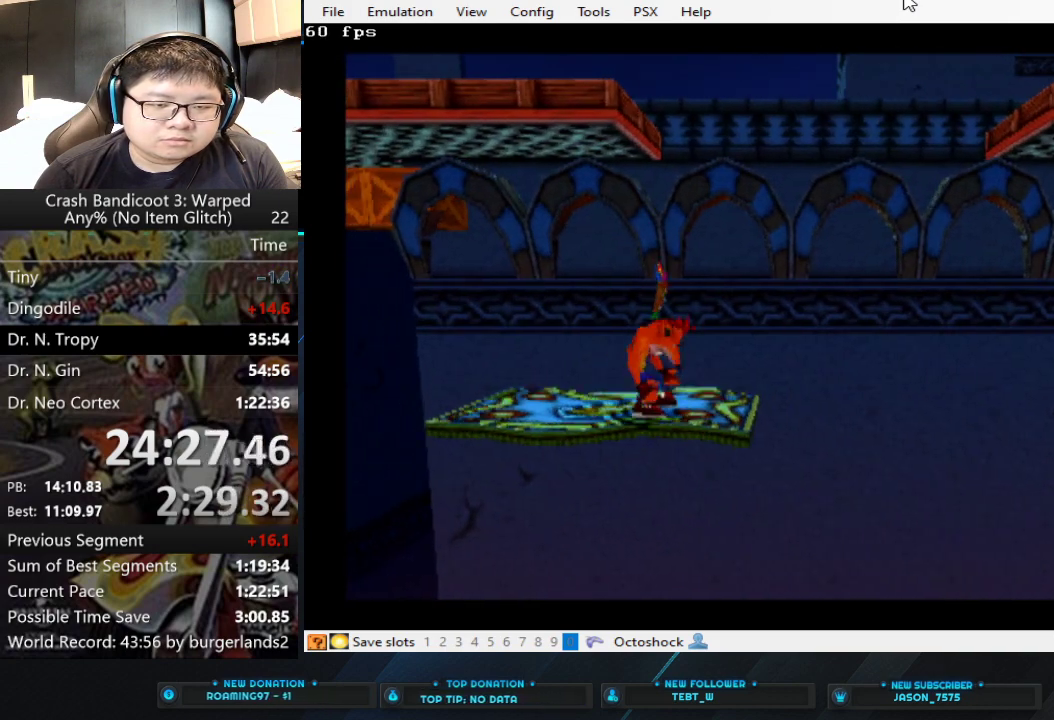
{"buttons": [], "left_stick": "center", "events": [[100, "left_stick", "right"], [233, "left_stick", "center"]]}
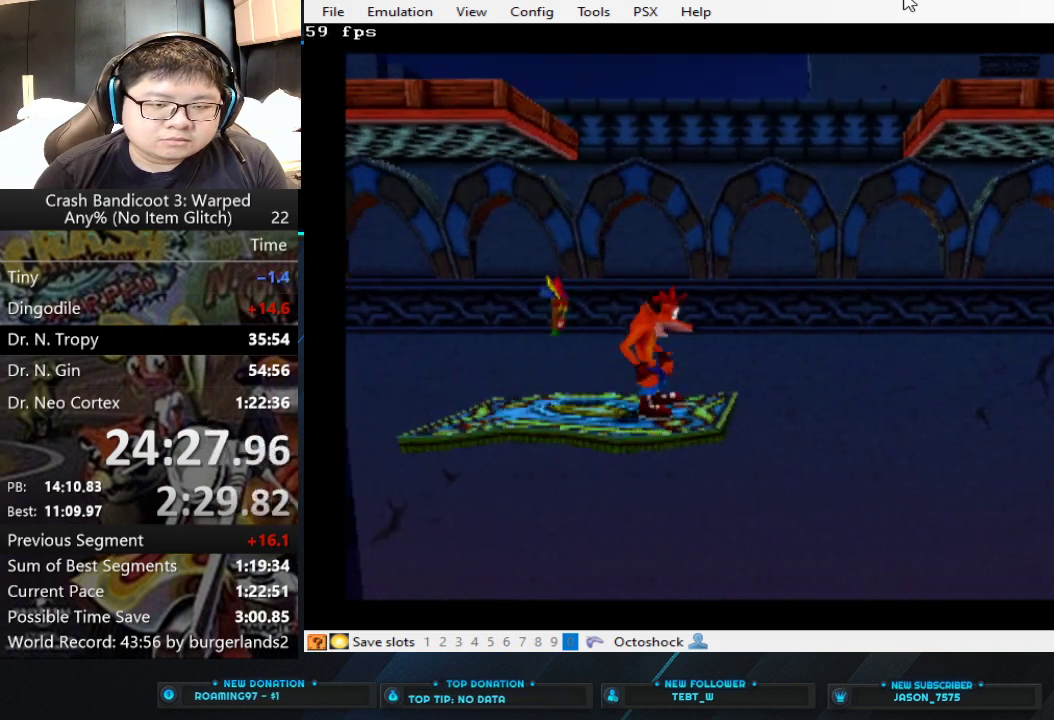
{"buttons": [], "left_stick": "center", "events": []}
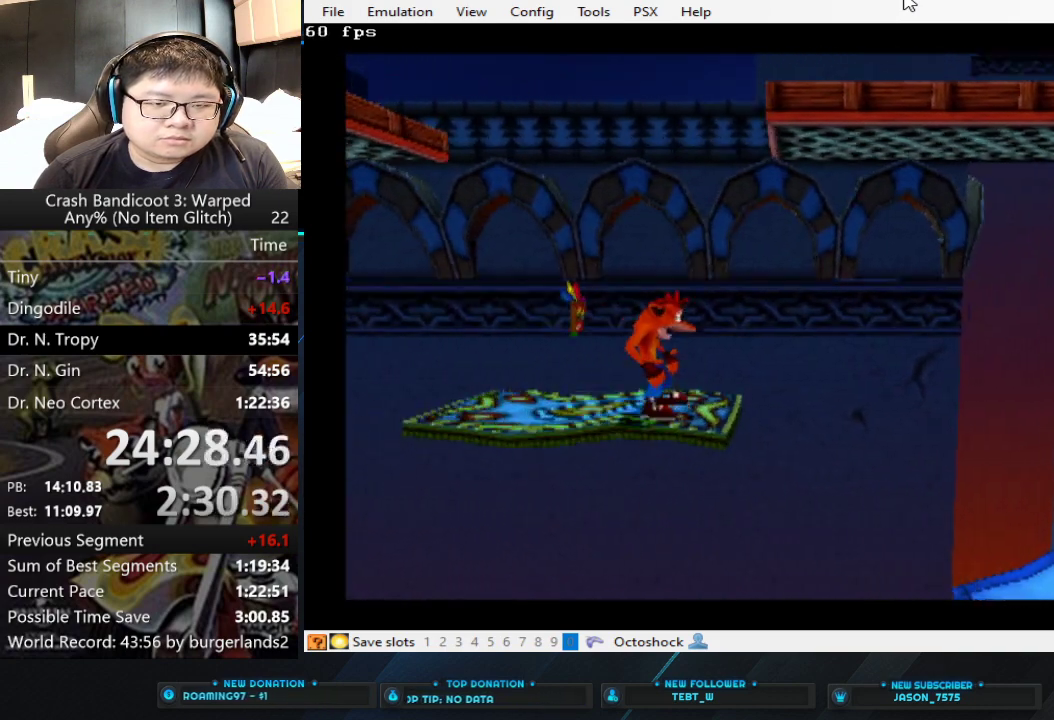
{"buttons": [], "left_stick": "center", "events": []}
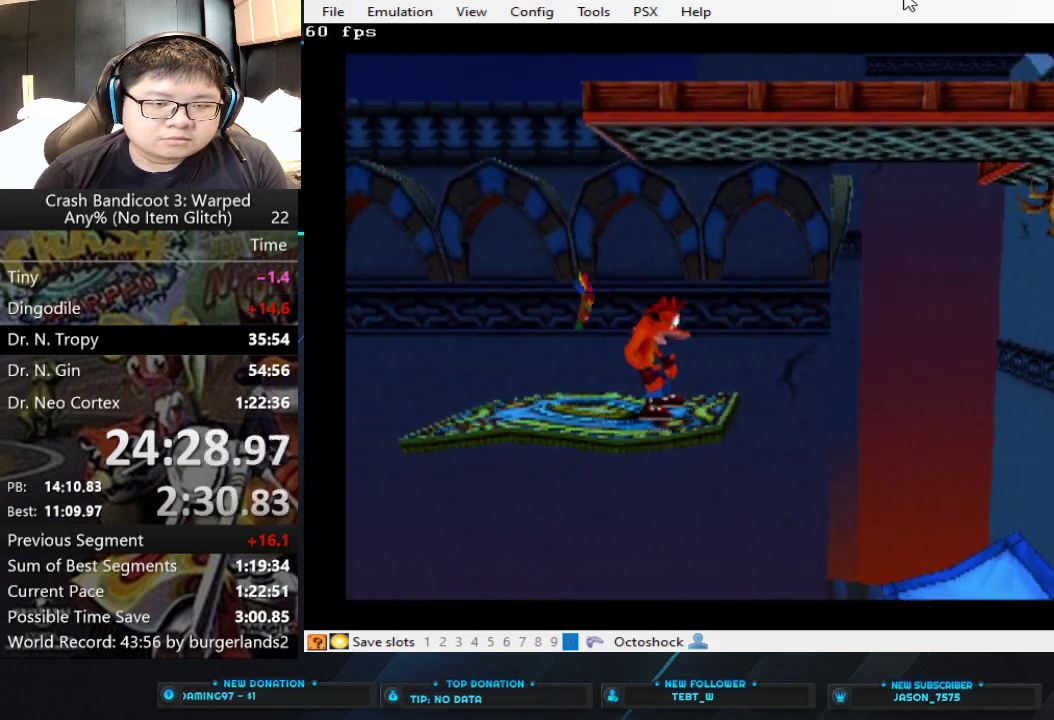
{"buttons": ["CROSS"], "left_stick": "center", "events": [[200, "CROSS", "down"]]}
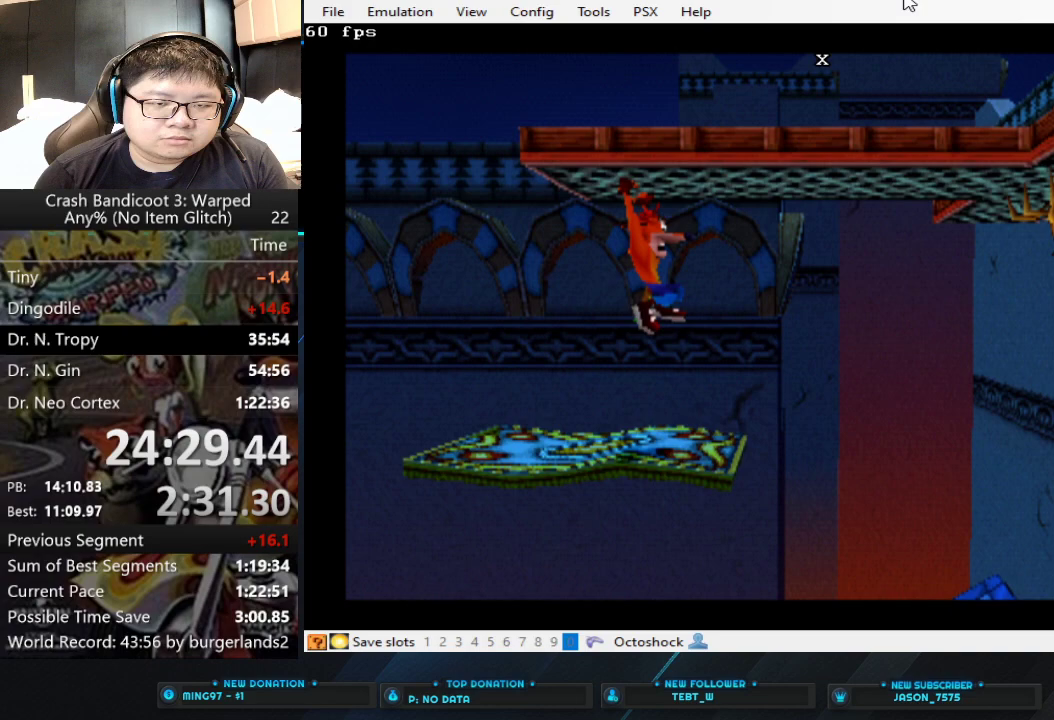
{"buttons": [], "left_stick": "right", "events": [[100, "CROSS", "up"], [267, "left_stick", "right"]]}
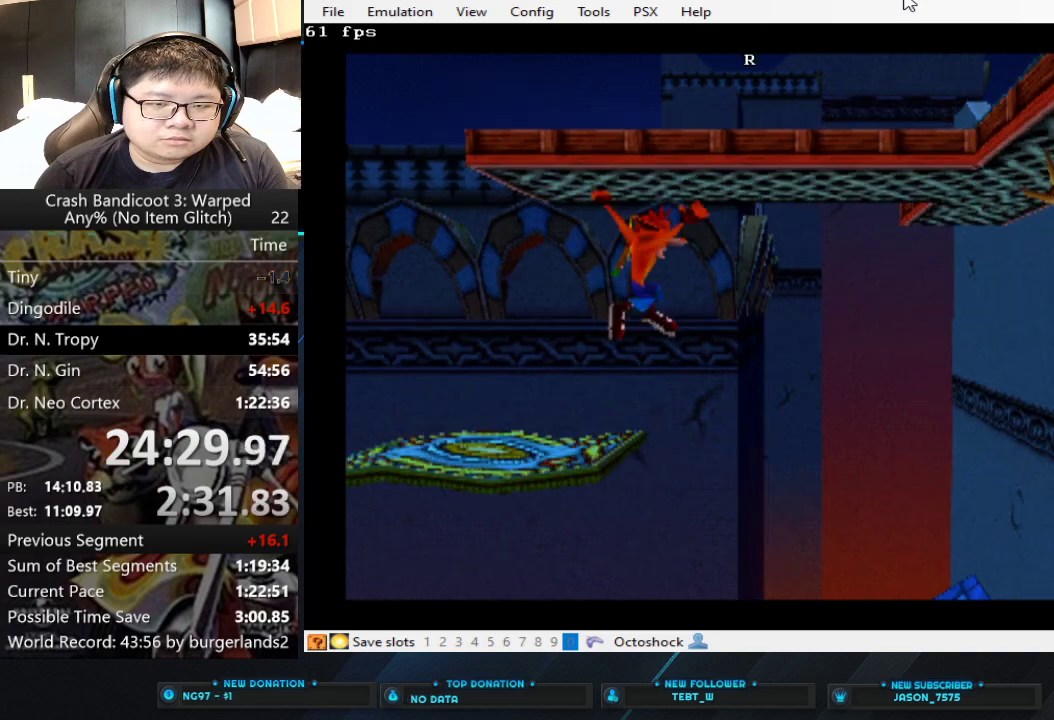
{"buttons": [], "left_stick": "right", "events": []}
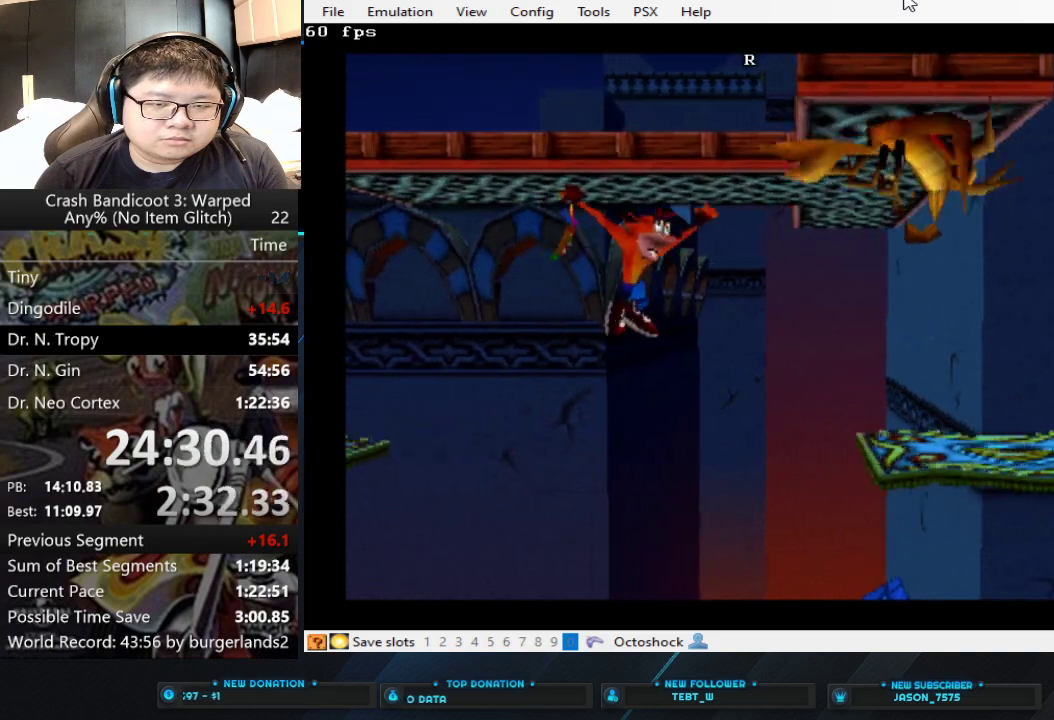
{"buttons": ["SQUARE"], "left_stick": "right", "events": [[467, "SQUARE", "down"]]}
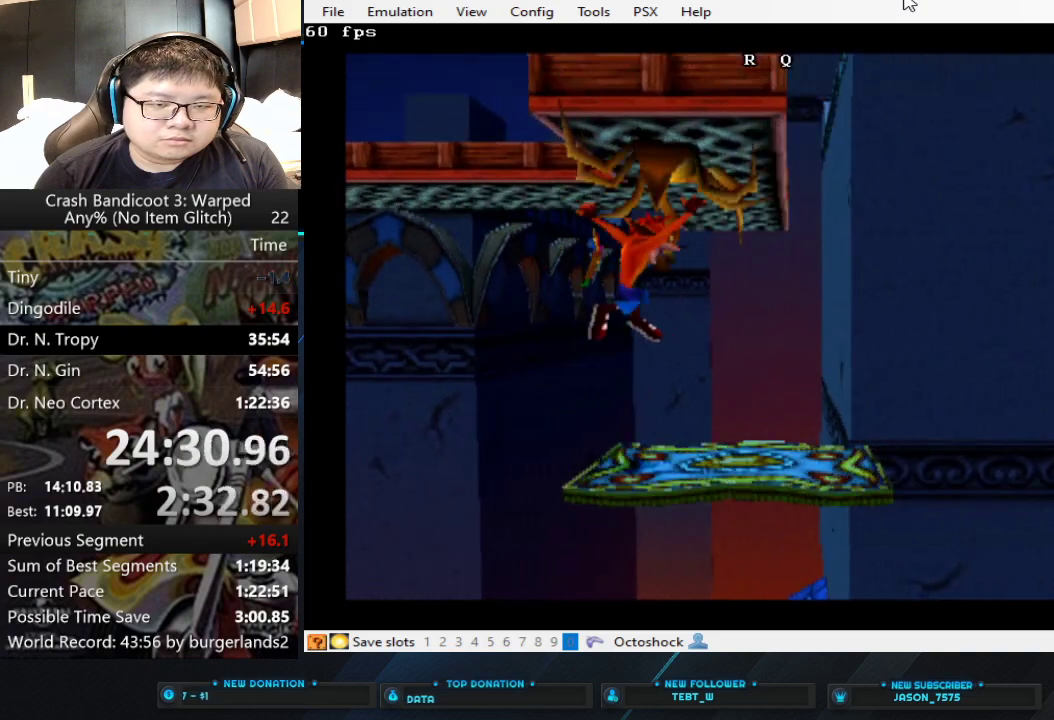
{"buttons": [], "left_stick": "right", "events": [[167, "SQUARE", "up"]]}
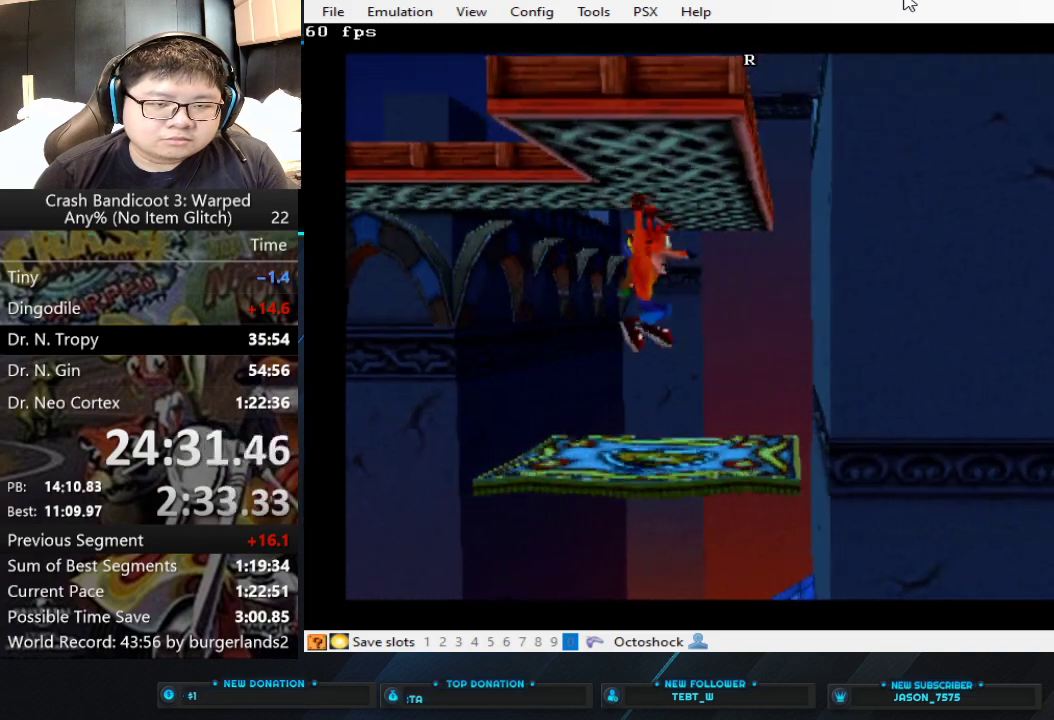
{"buttons": [], "left_stick": "center", "events": [[167, "left_stick", "center"], [333, "CROSS", "down"], [500, "CROSS", "up"]]}
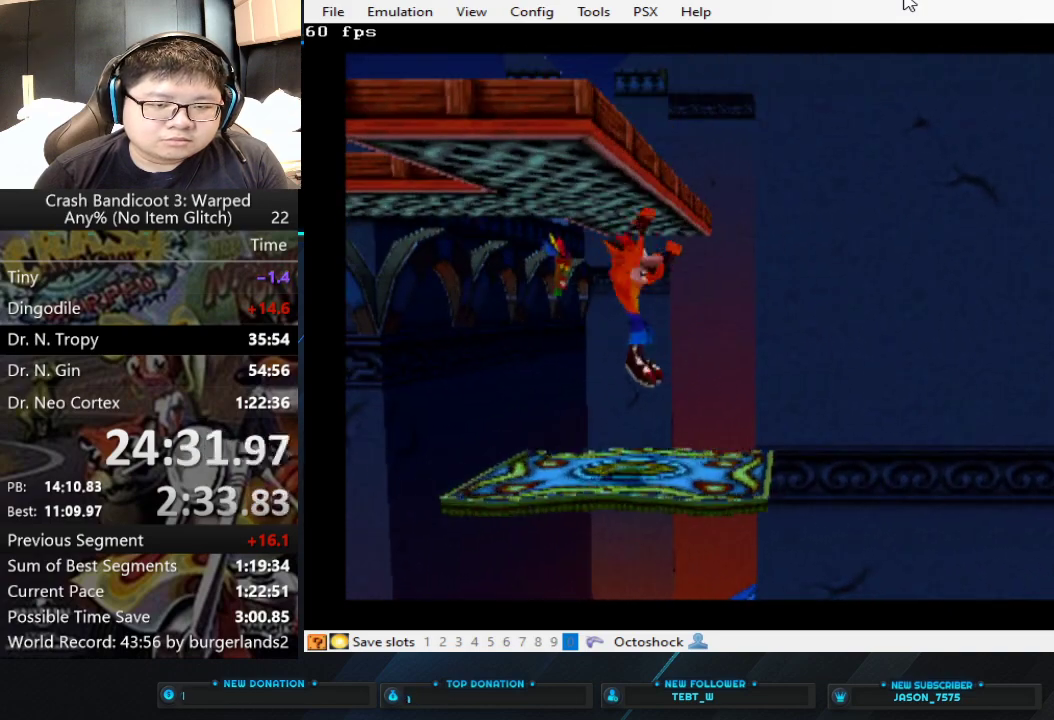
{"buttons": [], "left_stick": "center", "events": []}
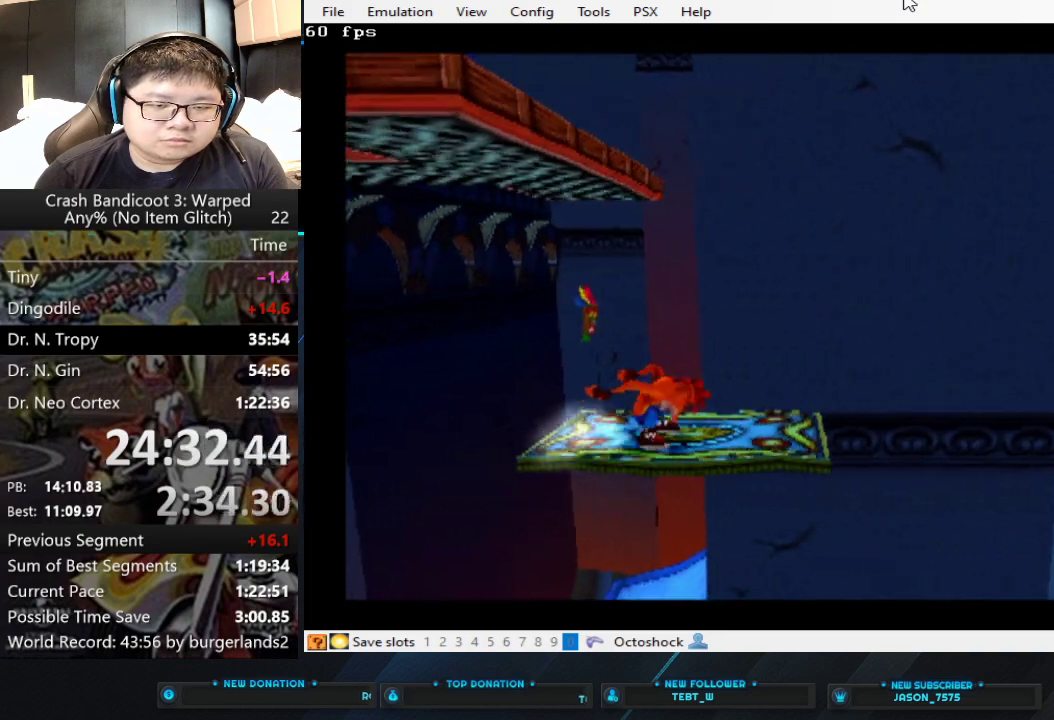
{"buttons": ["CROSS"], "left_stick": "right", "events": [[167, "left_stick", "right"], [267, "CIRCLE", "down"], [367, "CIRCLE", "up"], [467, "CROSS", "down"]]}
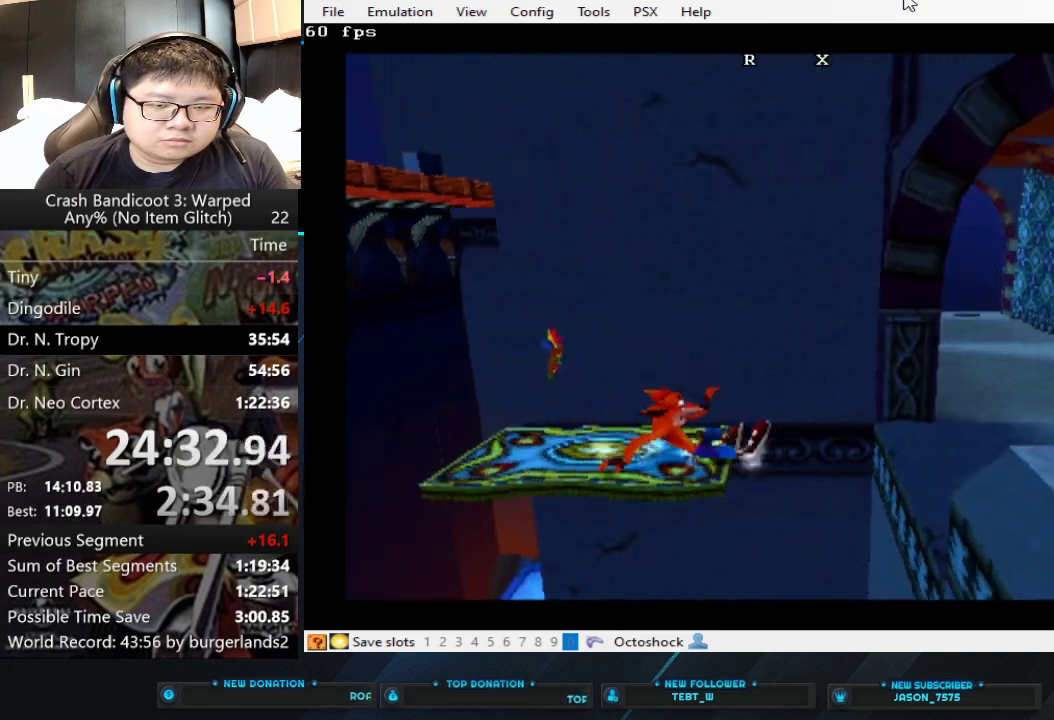
{"buttons": [], "left_stick": "right", "events": [[167, "CROSS", "up"]]}
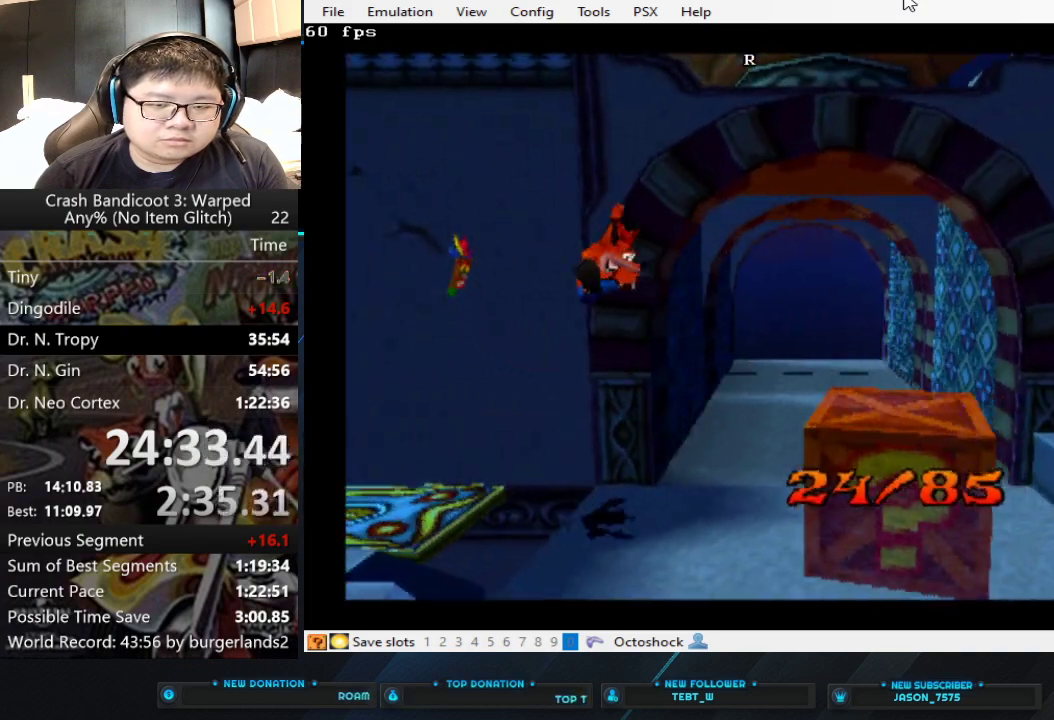
{"buttons": [], "left_stick": "up-right", "events": [[133, "left_stick", "up-right"], [200, "left_stick", "down-left"], [333, "left_stick", "up-right"]]}
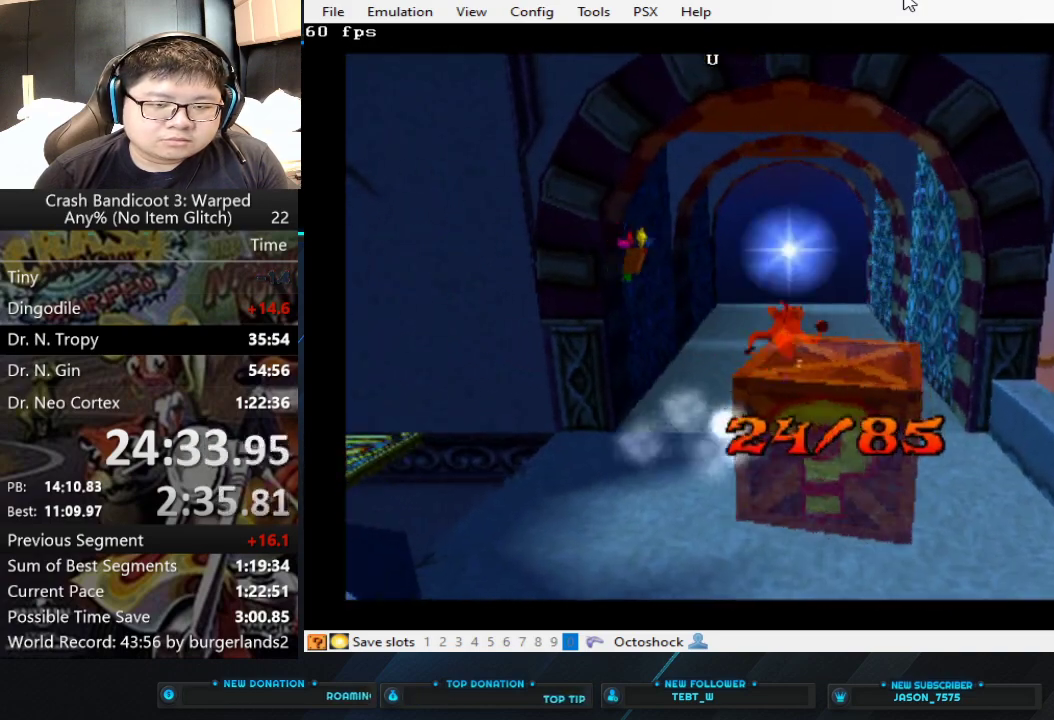
{"buttons": ["CIRCLE"], "left_stick": "up", "events": [[67, "left_stick", "up"], [433, "CIRCLE", "down"]]}
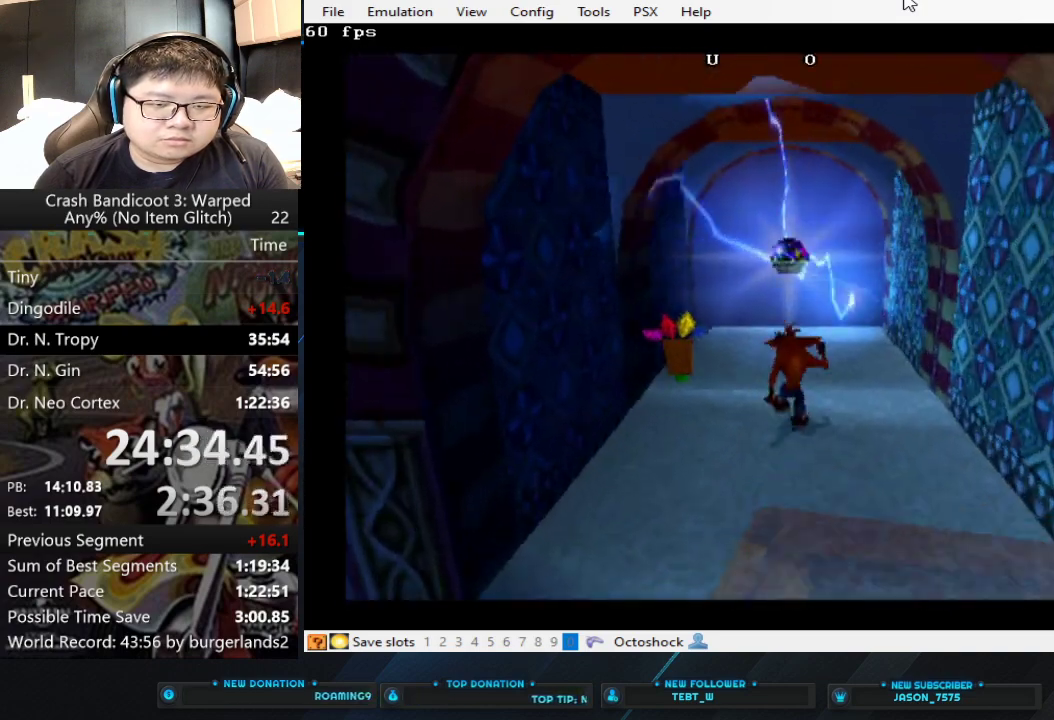
{"buttons": [], "left_stick": "up", "events": [[67, "CIRCLE", "up"], [133, "SQUARE", "down"], [333, "SQUARE", "up"]]}
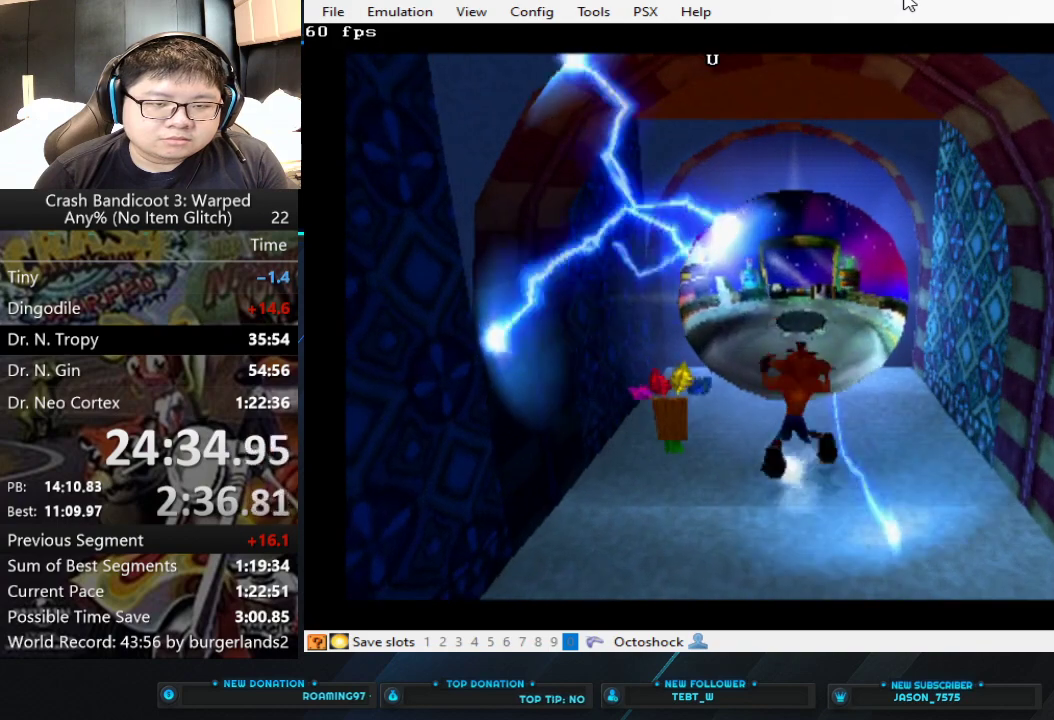
{"buttons": [], "left_stick": "up", "events": []}
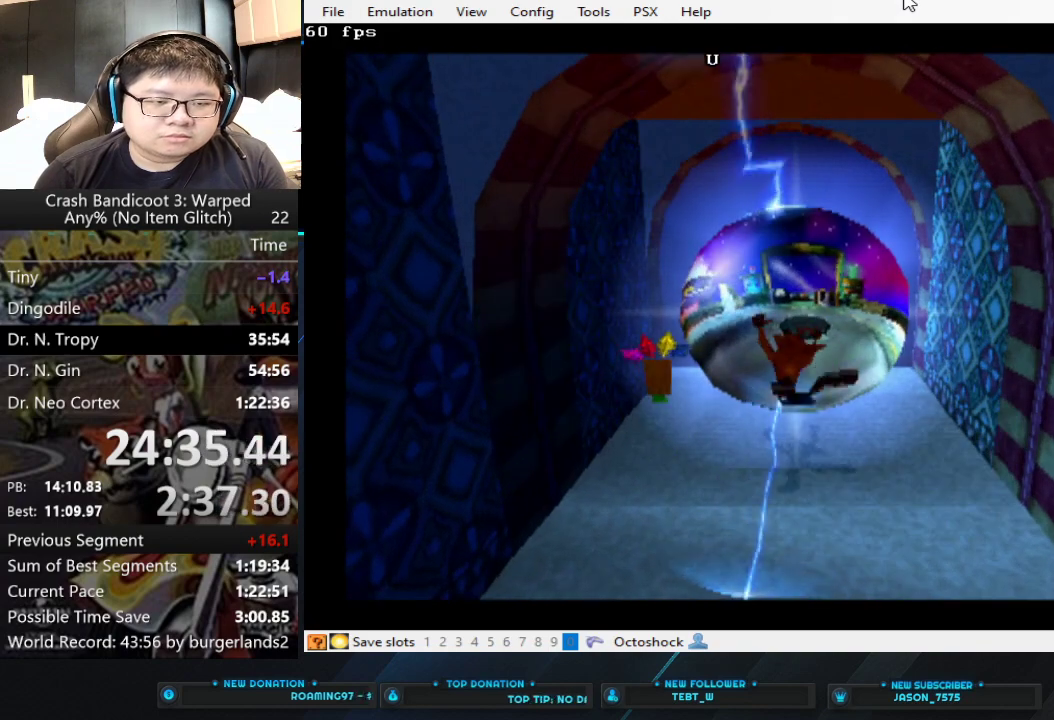
{"buttons": [], "left_stick": "up", "events": []}
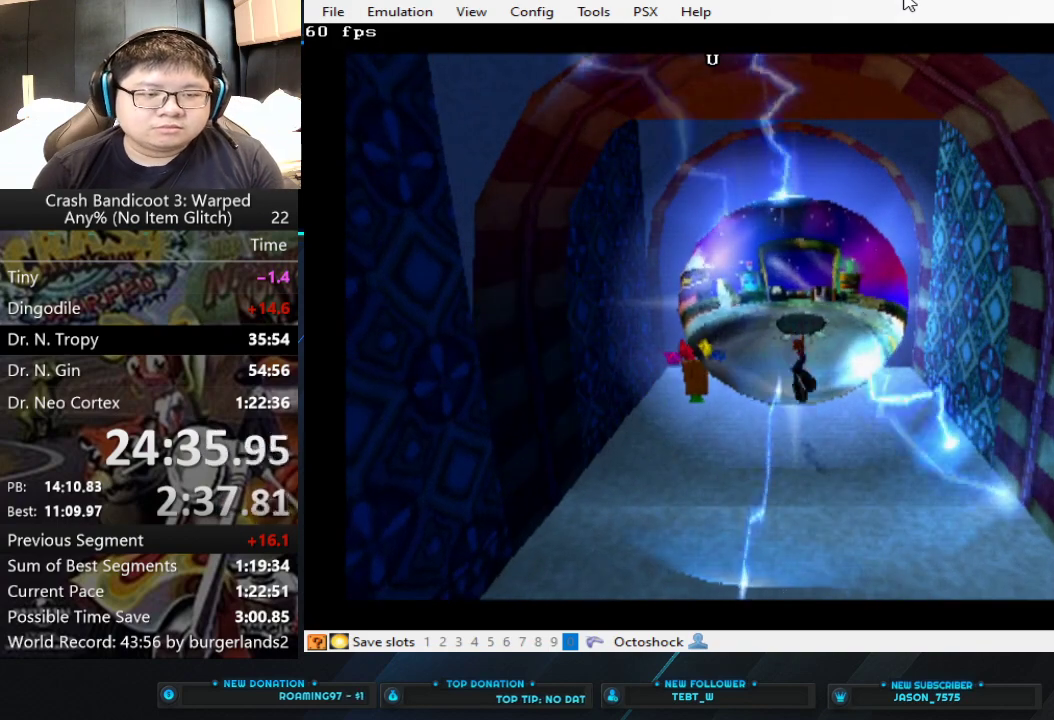
{"buttons": [], "left_stick": "center", "events": [[200, "left_stick", "center"]]}